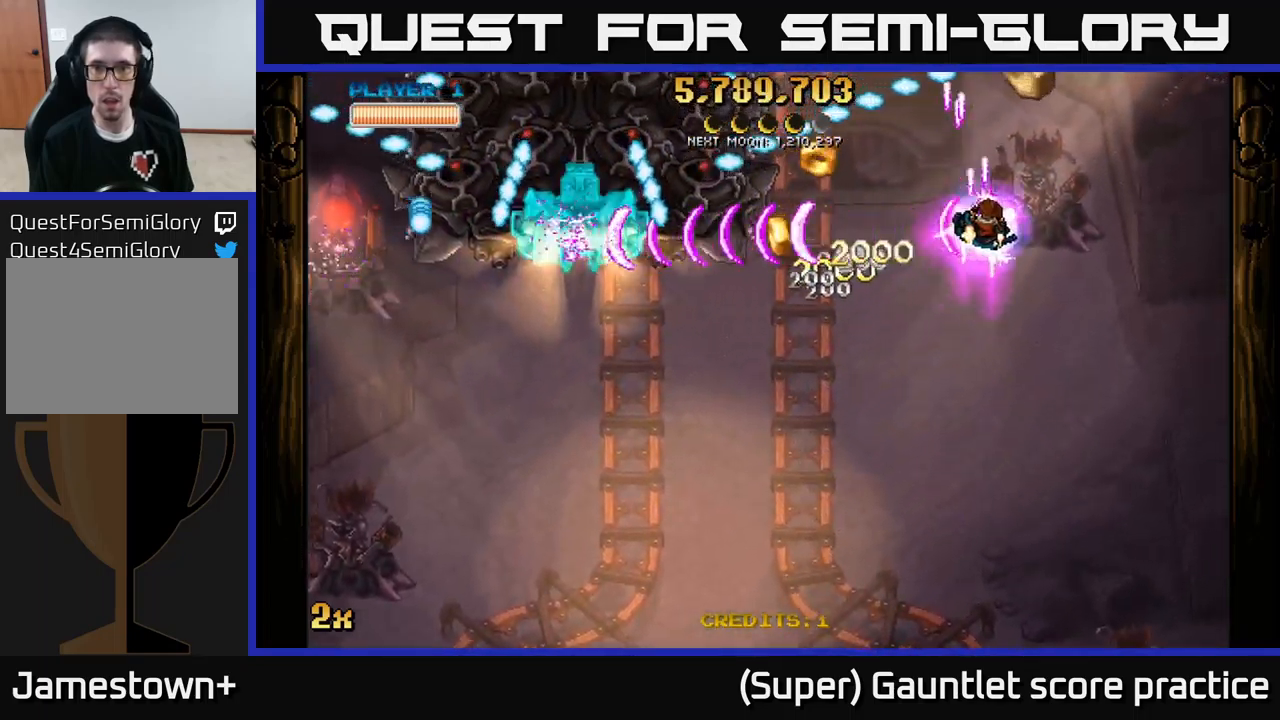
Gameplay with a controller (Xbox layout); each line is a JSON object with the inputs held at the frame after it. "events" lists button and stick changes between this image and that frame as [ms after this image, input, new state], when the widget could be followed in between. Not read: right_stick.
{"buttons": ["A"], "left_stick": "down", "events": [[267, "left_stick", "down"]]}
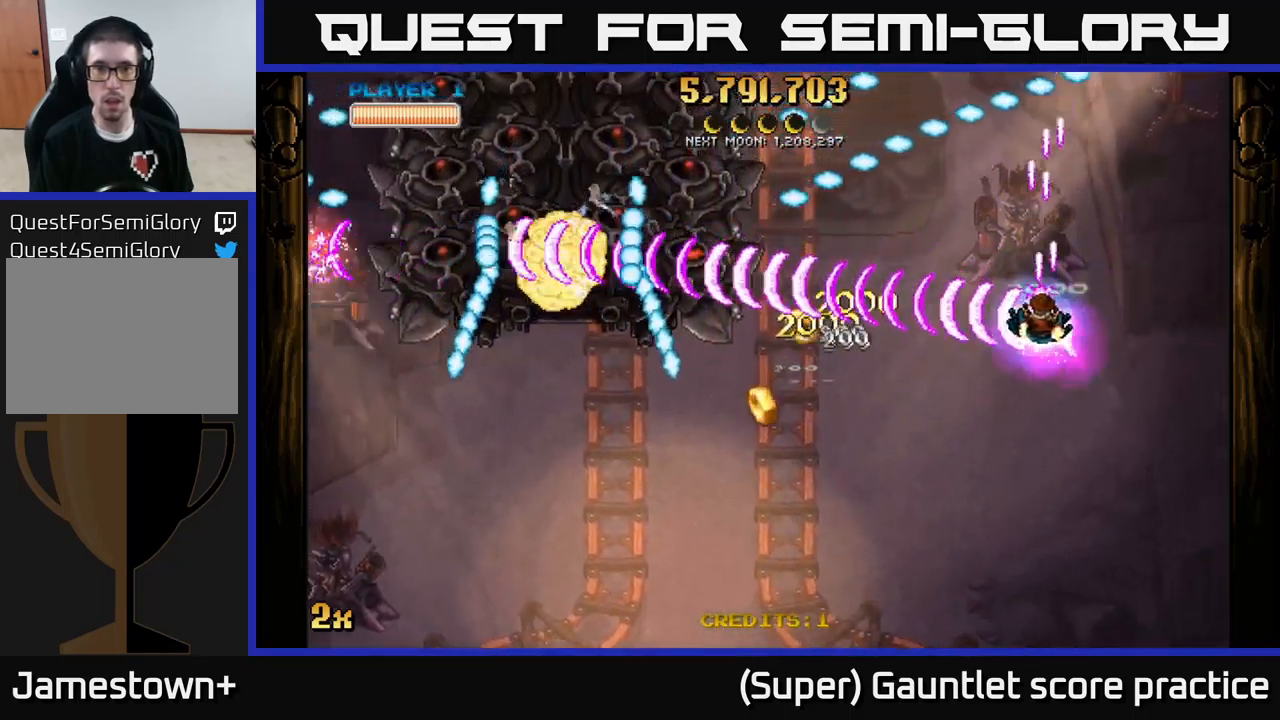
{"buttons": ["A"], "left_stick": "down-left", "events": [[34, "left_stick", "down-left"], [184, "left_stick", "up-left"], [334, "left_stick", "down-left"]]}
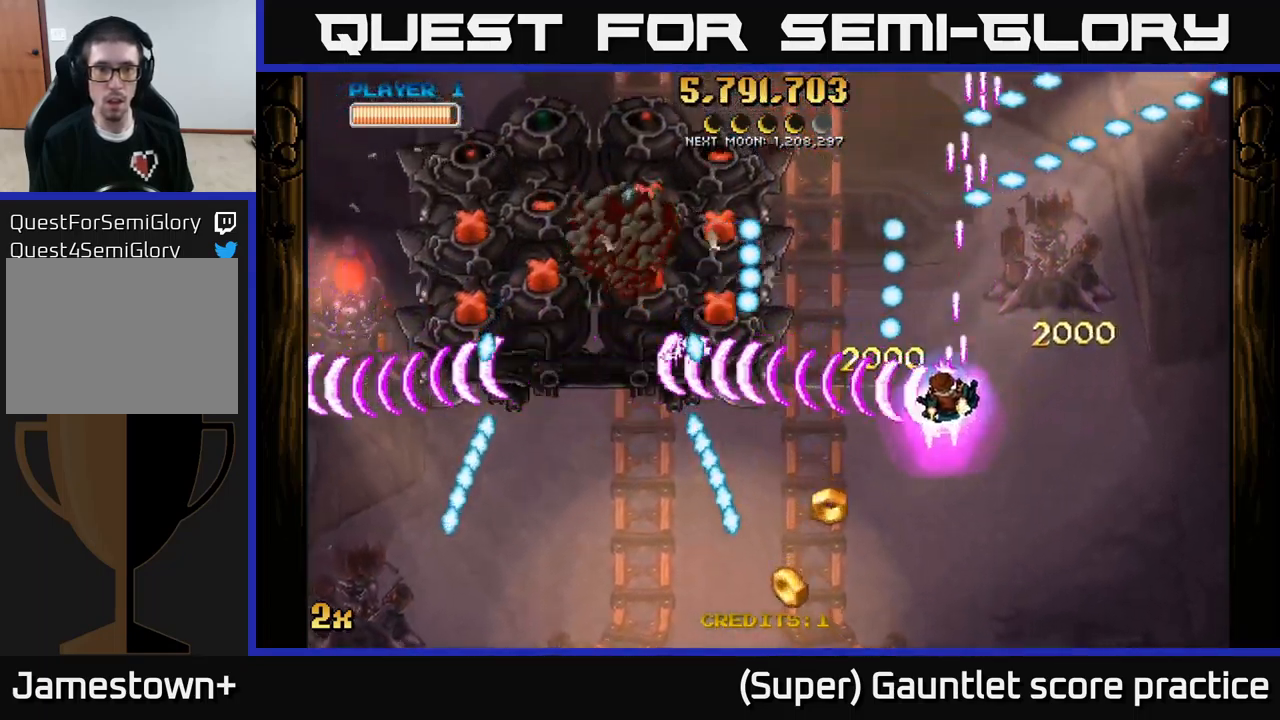
{"buttons": ["A"], "left_stick": "down", "events": [[167, "X", "down"], [167, "left_stick", "up-left"], [300, "X", "up"], [317, "left_stick", "down-left"], [417, "left_stick", "down"]]}
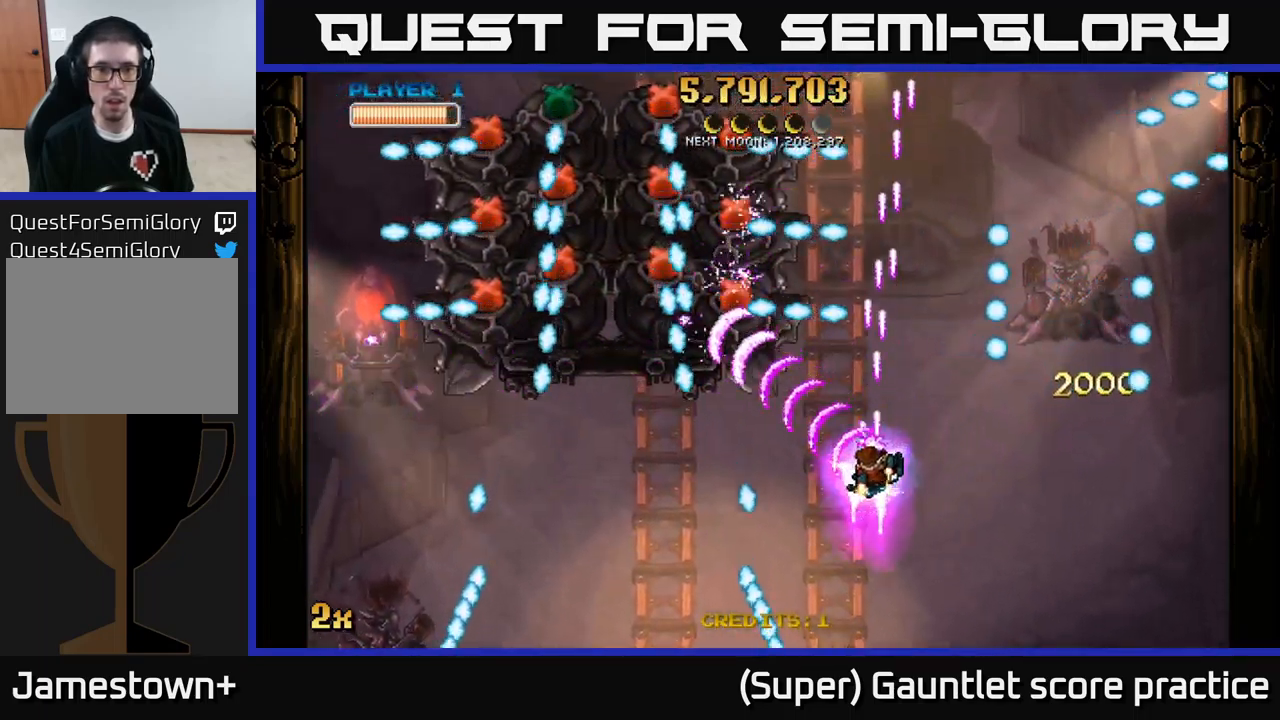
{"buttons": ["A"], "left_stick": "down-left", "events": [[217, "left_stick", "down-left"]]}
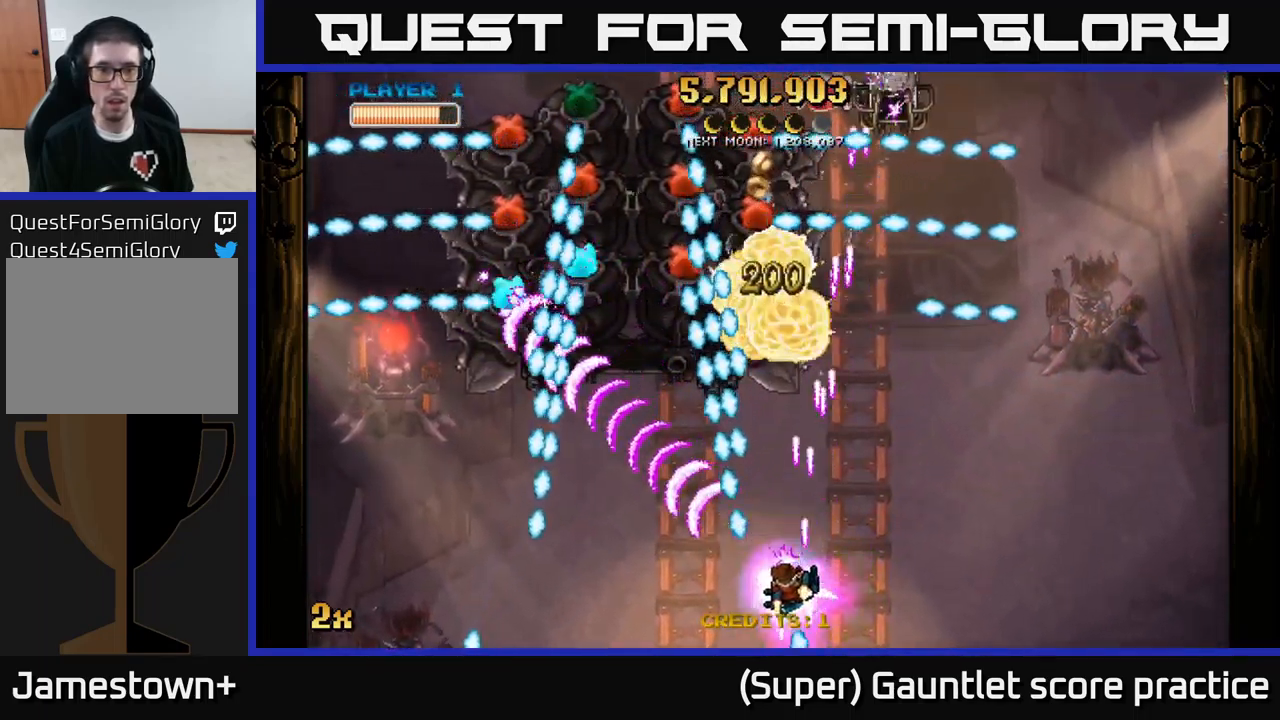
{"buttons": ["A"], "left_stick": "up-left", "events": [[300, "X", "down"], [334, "left_stick", "up"], [467, "X", "up"], [484, "left_stick", "up-left"]]}
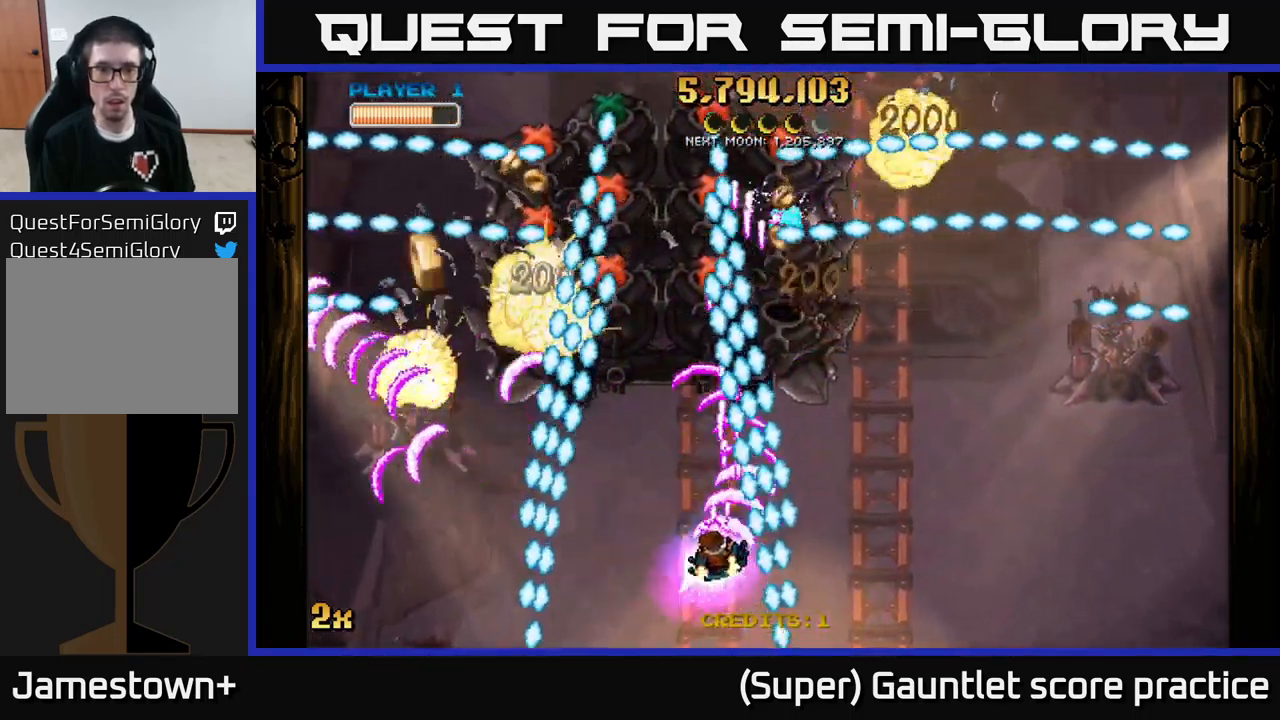
{"buttons": ["A"], "left_stick": "center", "events": [[17, "left_stick", "left"], [100, "left_stick", "right"], [267, "left_stick", "down-left"], [484, "left_stick", "center"]]}
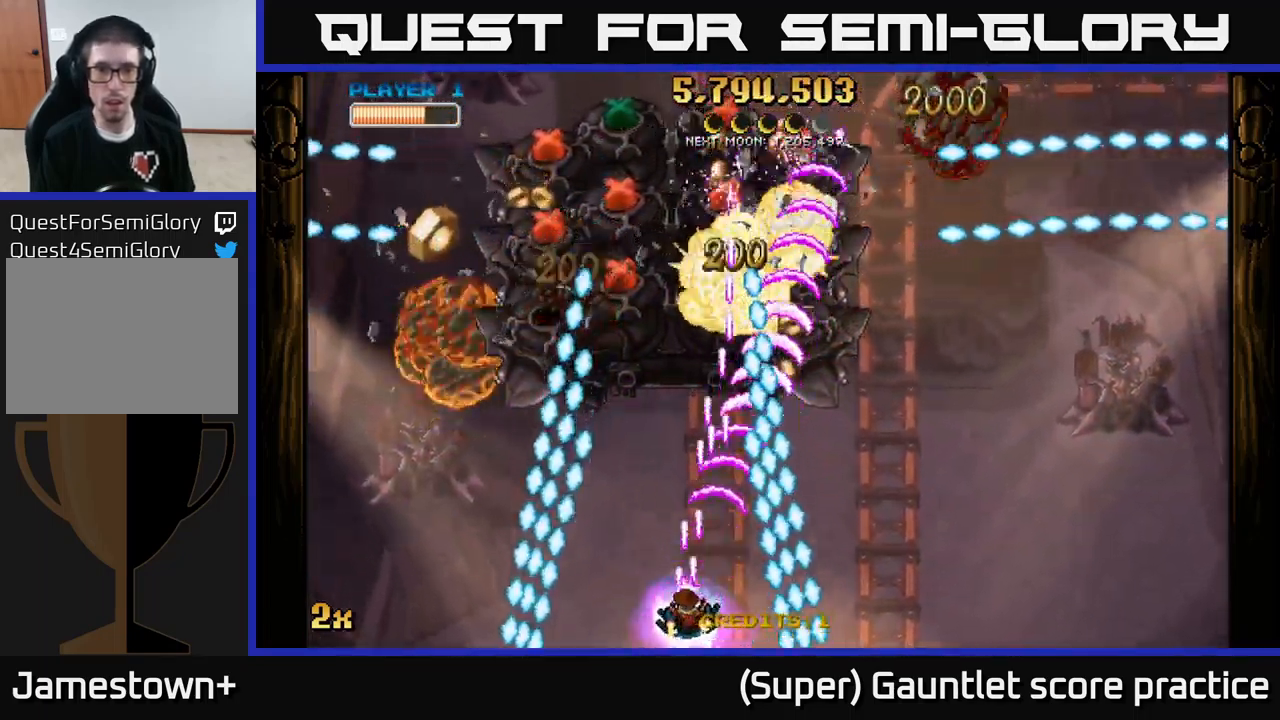
{"buttons": [], "left_stick": "left", "events": [[350, "A", "up"], [434, "left_stick", "left"]]}
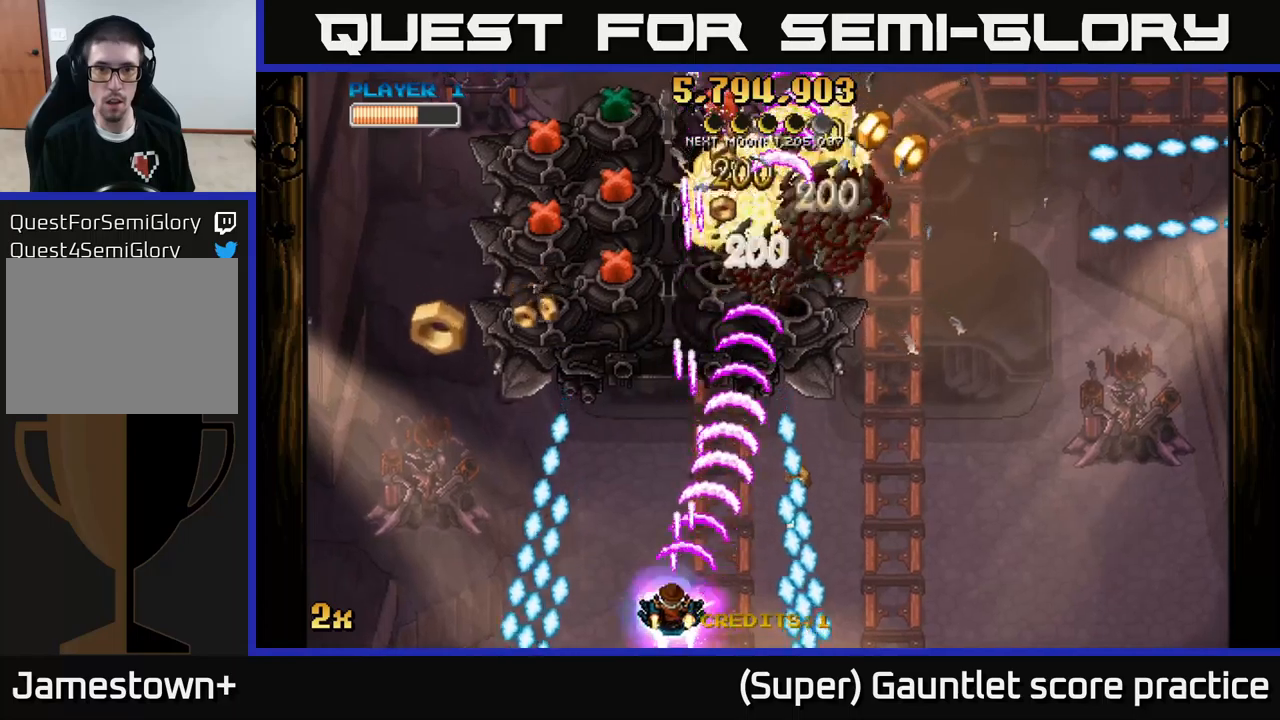
{"buttons": [], "left_stick": "up-left", "events": [[33, "left_stick", "center"], [183, "left_stick", "up-left"]]}
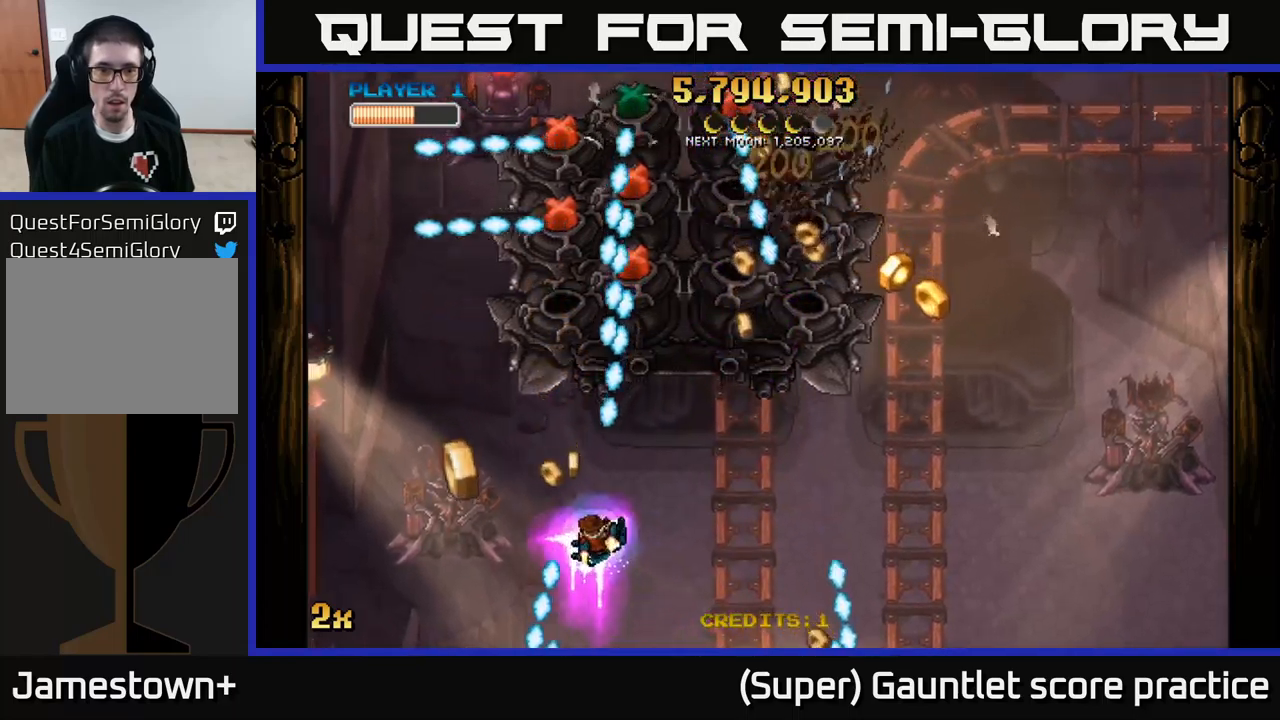
{"buttons": ["A"], "left_stick": "center", "events": [[33, "A", "down"], [117, "left_stick", "down-left"], [283, "left_stick", "left"], [500, "left_stick", "center"]]}
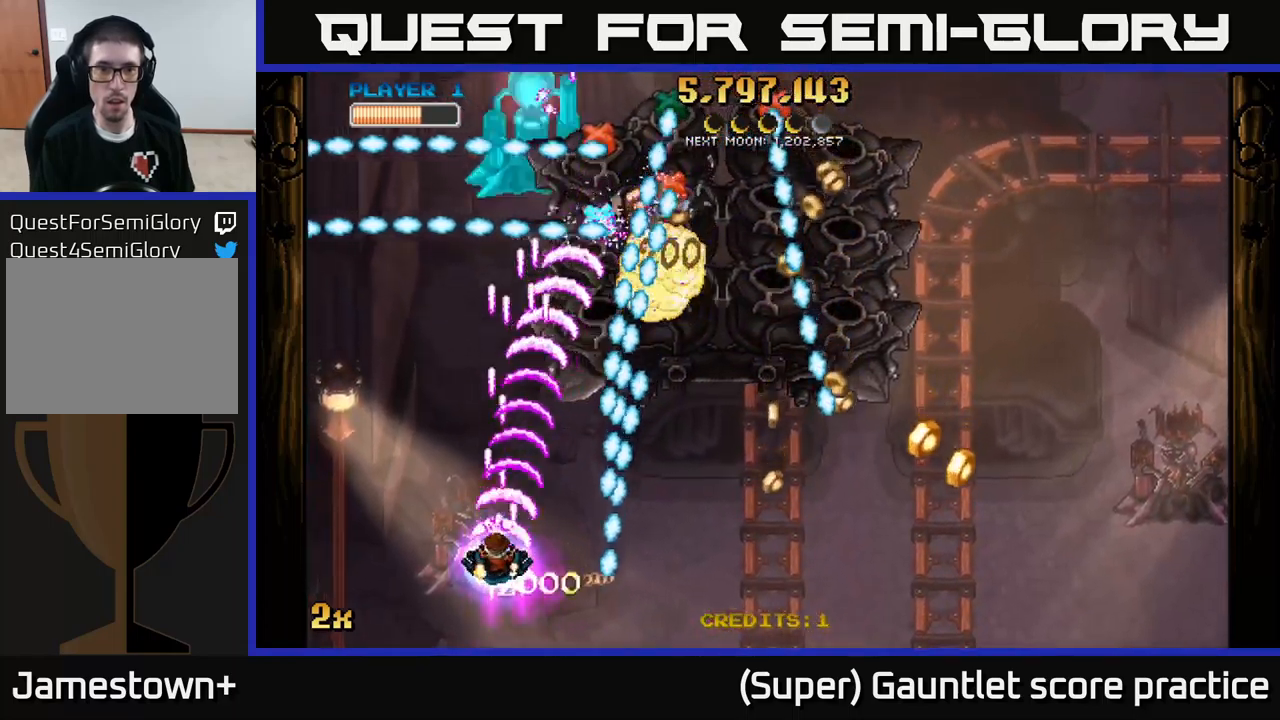
{"buttons": ["A"], "left_stick": "up-right", "events": [[50, "left_stick", "left"], [183, "left_stick", "up-left"], [367, "left_stick", "up-right"]]}
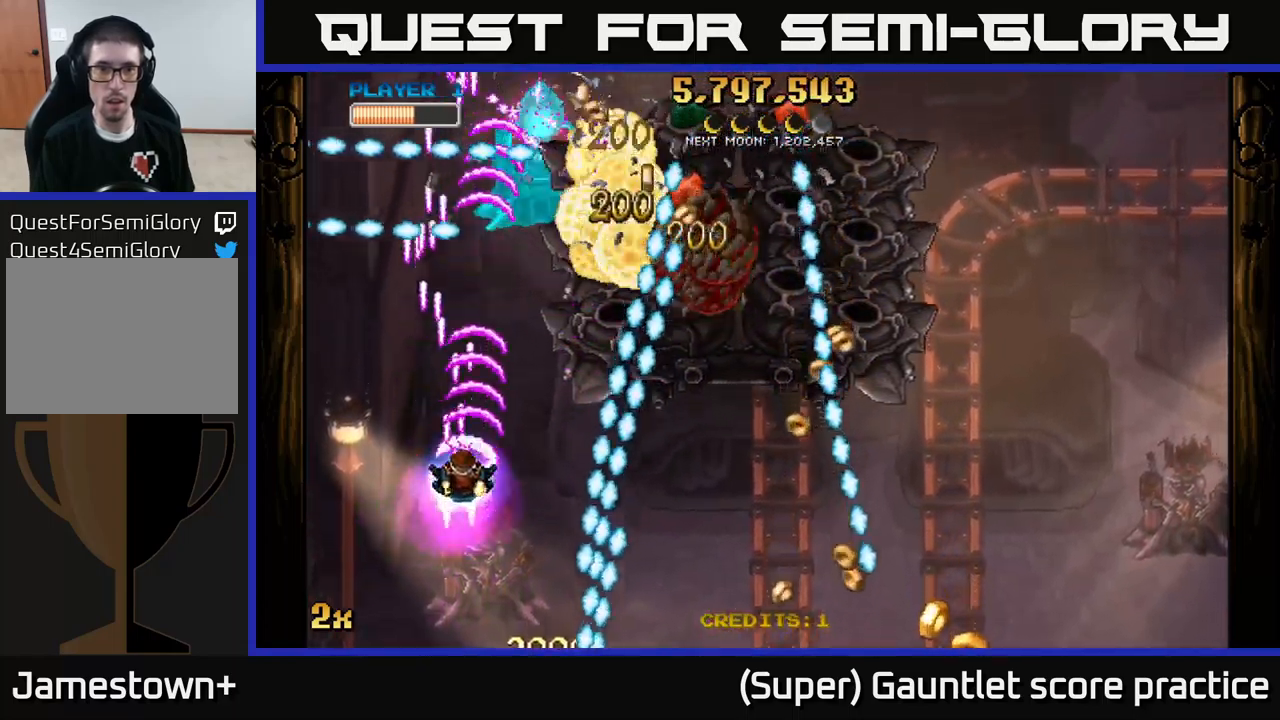
{"buttons": ["A"], "left_stick": "left", "events": [[33, "left_stick", "down-left"], [167, "left_stick", "down-right"], [333, "left_stick", "up-right"], [383, "left_stick", "up-left"], [433, "left_stick", "left"]]}
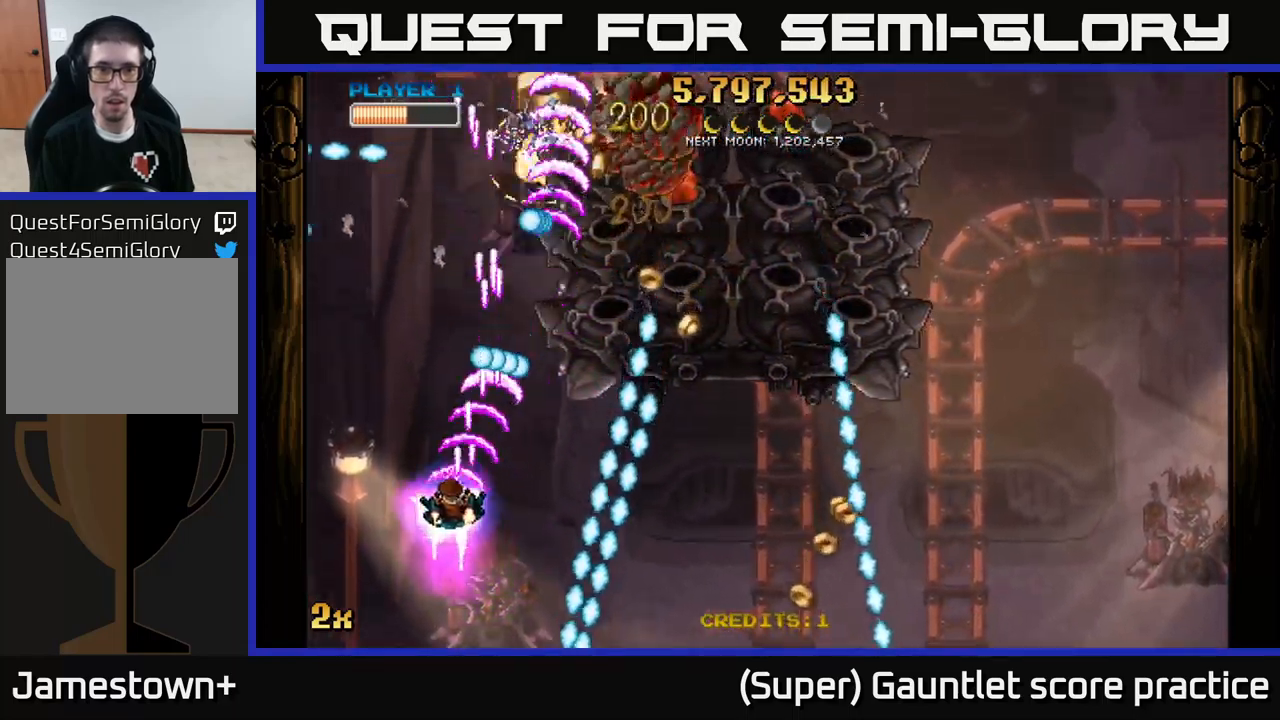
{"buttons": [], "left_stick": "up", "events": [[33, "left_stick", "down-right"], [83, "A", "up"], [117, "left_stick", "down"], [283, "left_stick", "right"], [467, "left_stick", "up"]]}
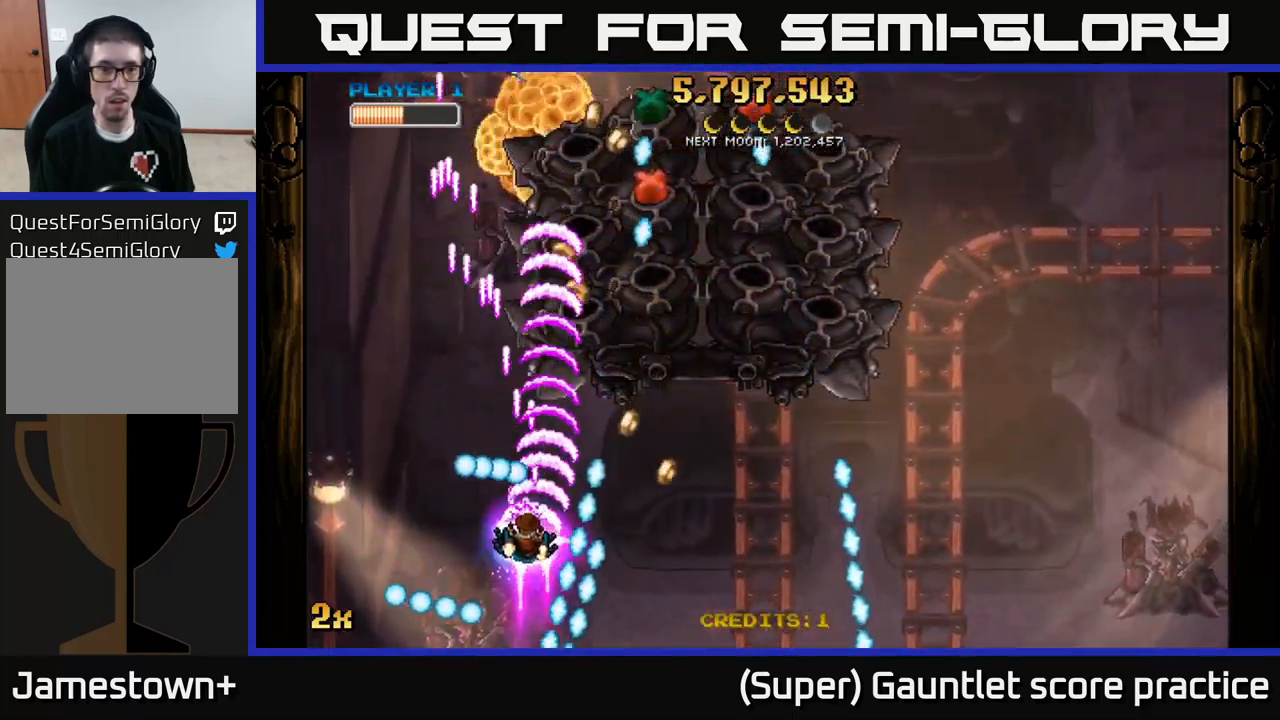
{"buttons": [], "left_stick": "center", "events": [[117, "left_stick", "up-right"], [317, "left_stick", "up-left"], [383, "left_stick", "down-left"], [500, "left_stick", "center"]]}
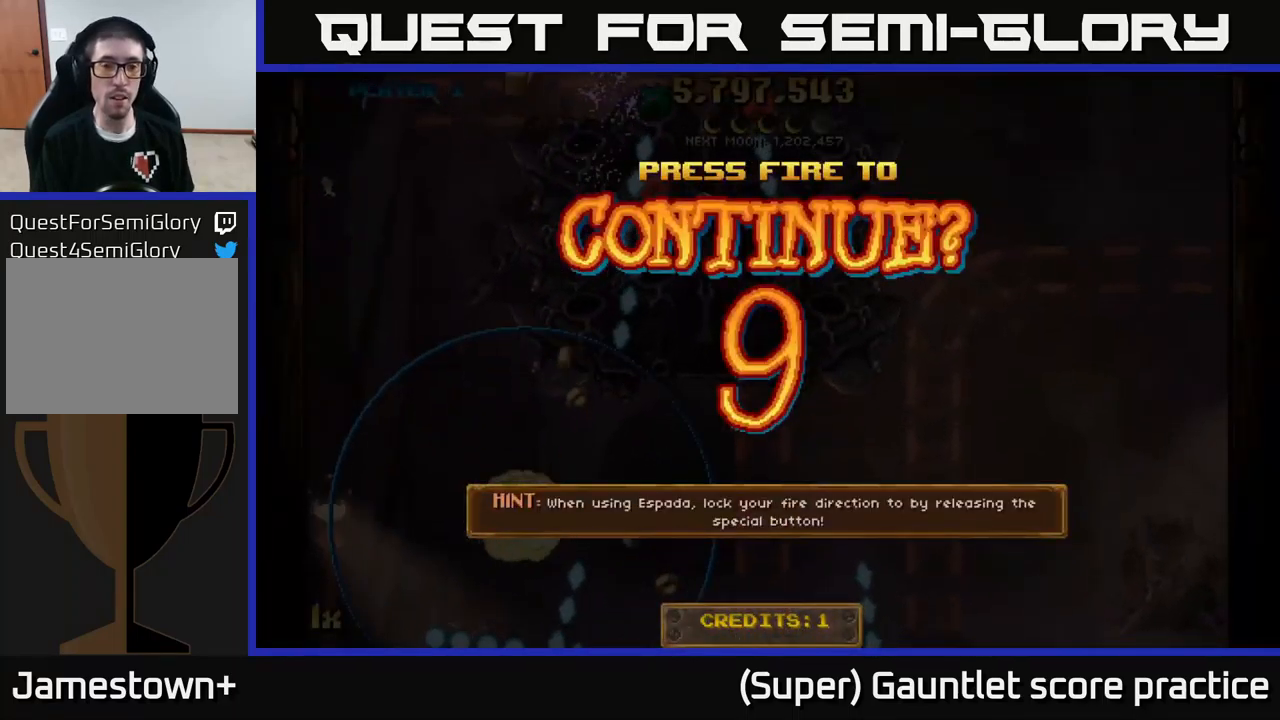
{"buttons": [], "left_stick": "down-right", "events": [[383, "A", "down"], [450, "A", "up"], [467, "left_stick", "down-right"]]}
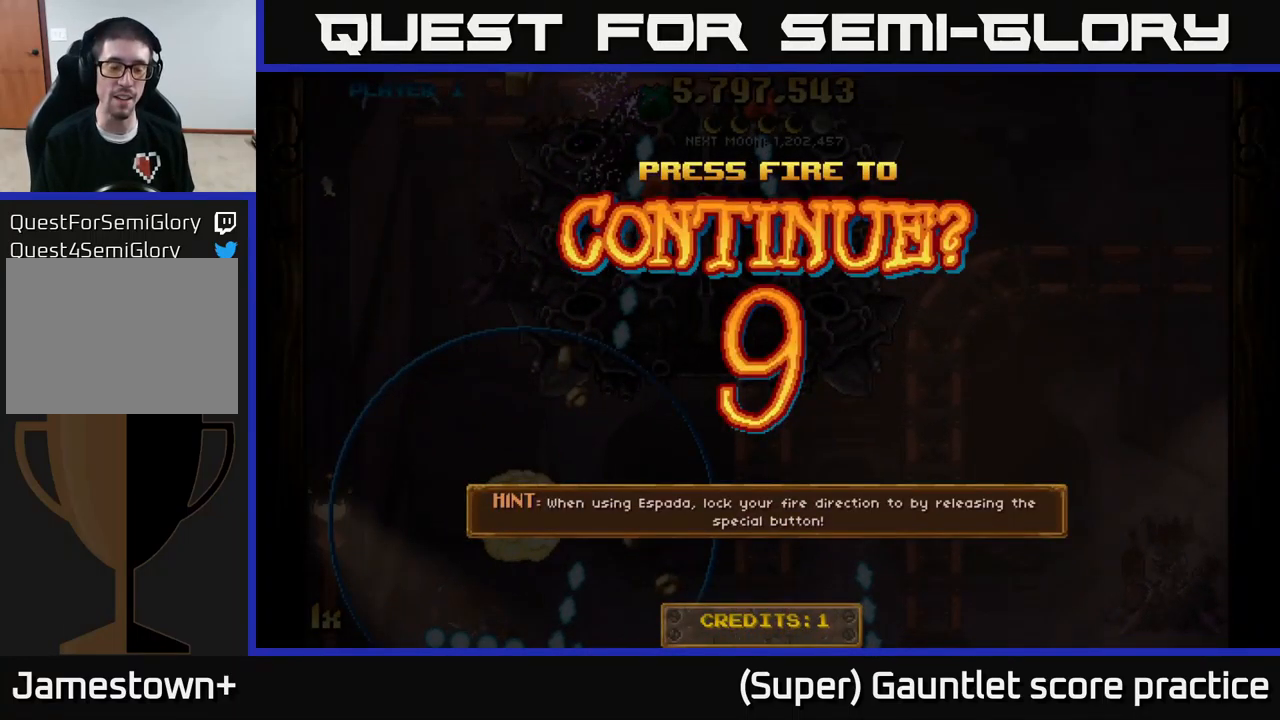
{"buttons": ["A"], "left_stick": "left", "events": [[33, "A", "down"], [100, "A", "up"], [167, "left_stick", "down"], [183, "A", "down"], [350, "left_stick", "down-left"], [483, "left_stick", "left"]]}
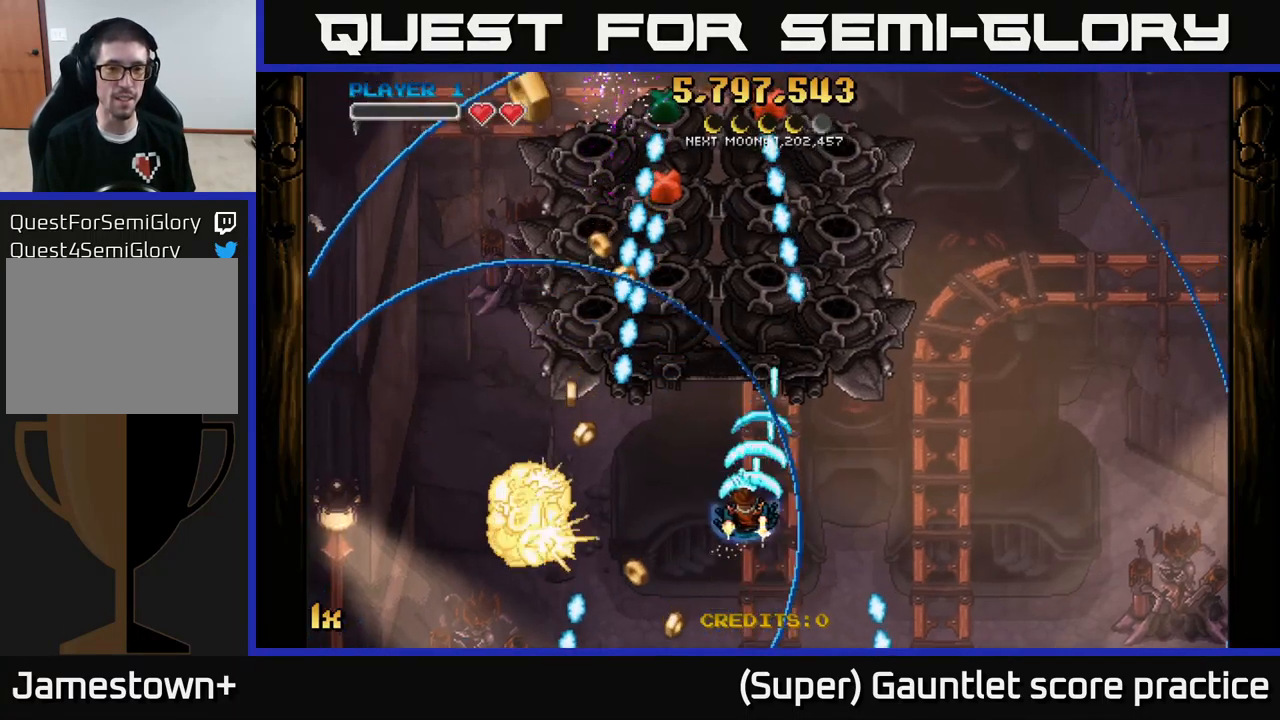
{"buttons": [], "left_stick": "up-left", "events": [[167, "left_stick", "up-left"], [433, "A", "up"]]}
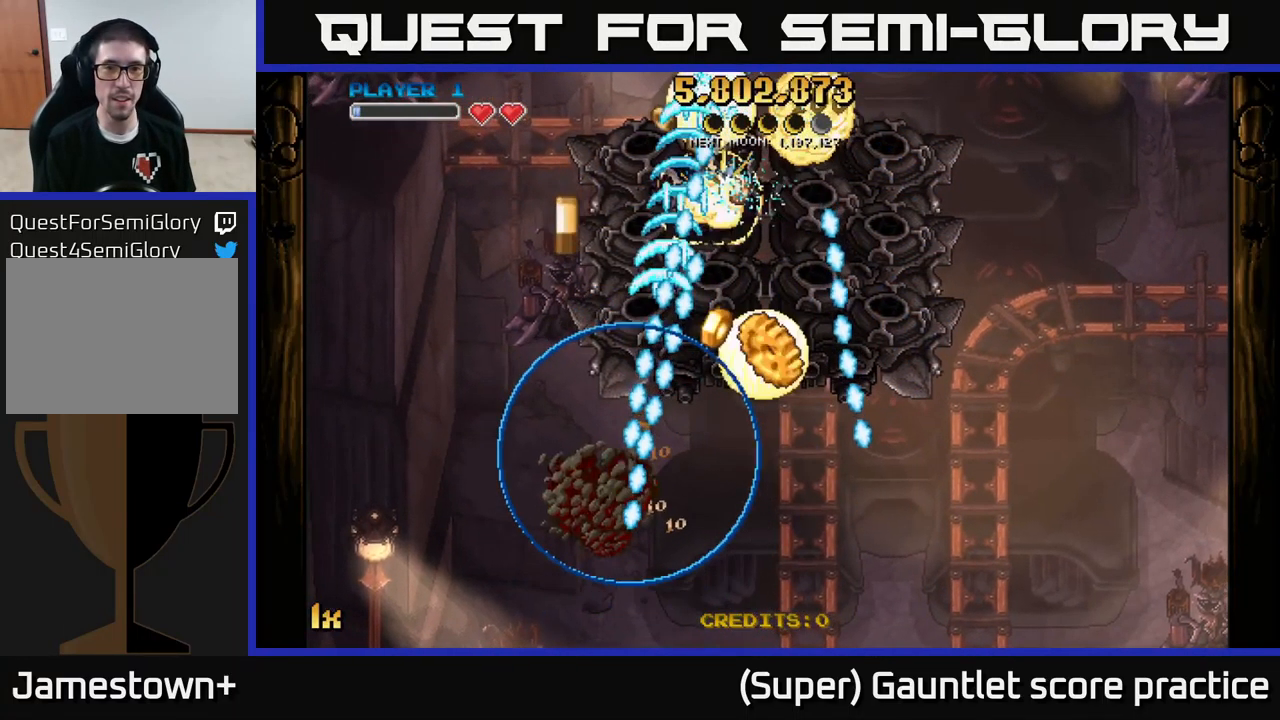
{"buttons": ["A"], "left_stick": "right", "events": [[183, "A", "down"], [233, "left_stick", "up-right"], [466, "left_stick", "right"]]}
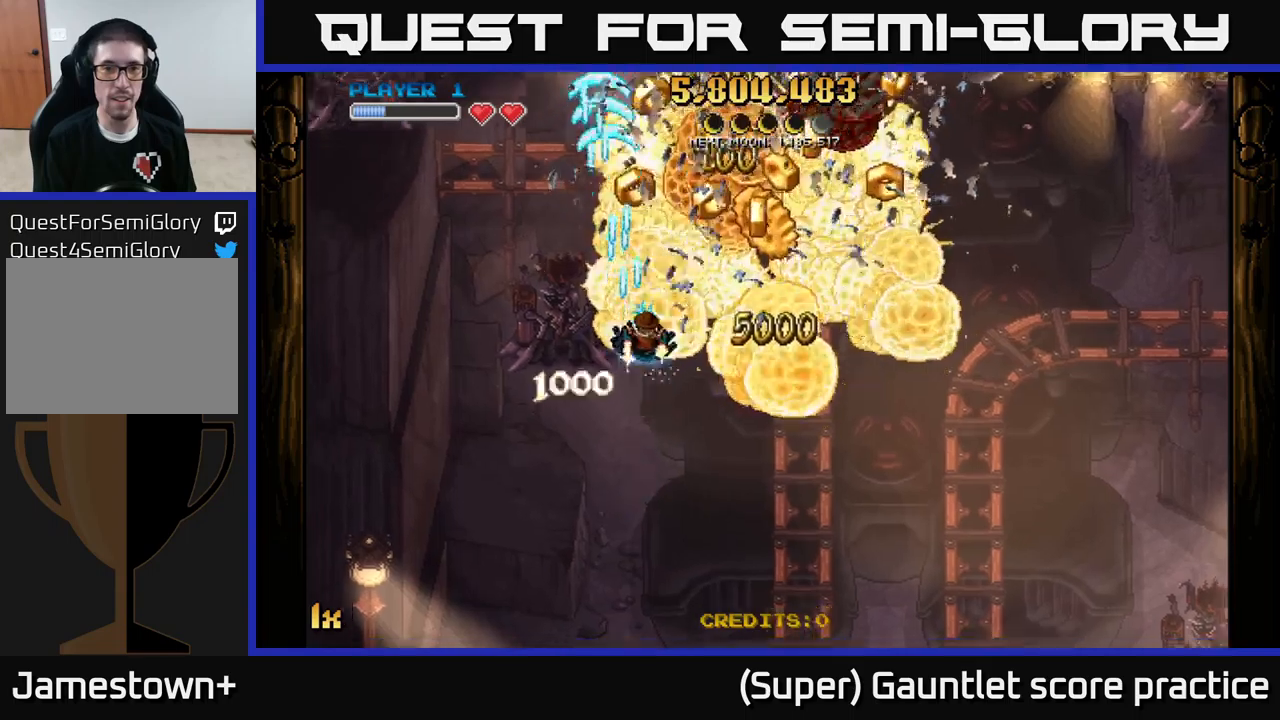
{"buttons": ["A"], "left_stick": "down-right", "events": [[200, "left_stick", "up-right"], [483, "left_stick", "down-right"]]}
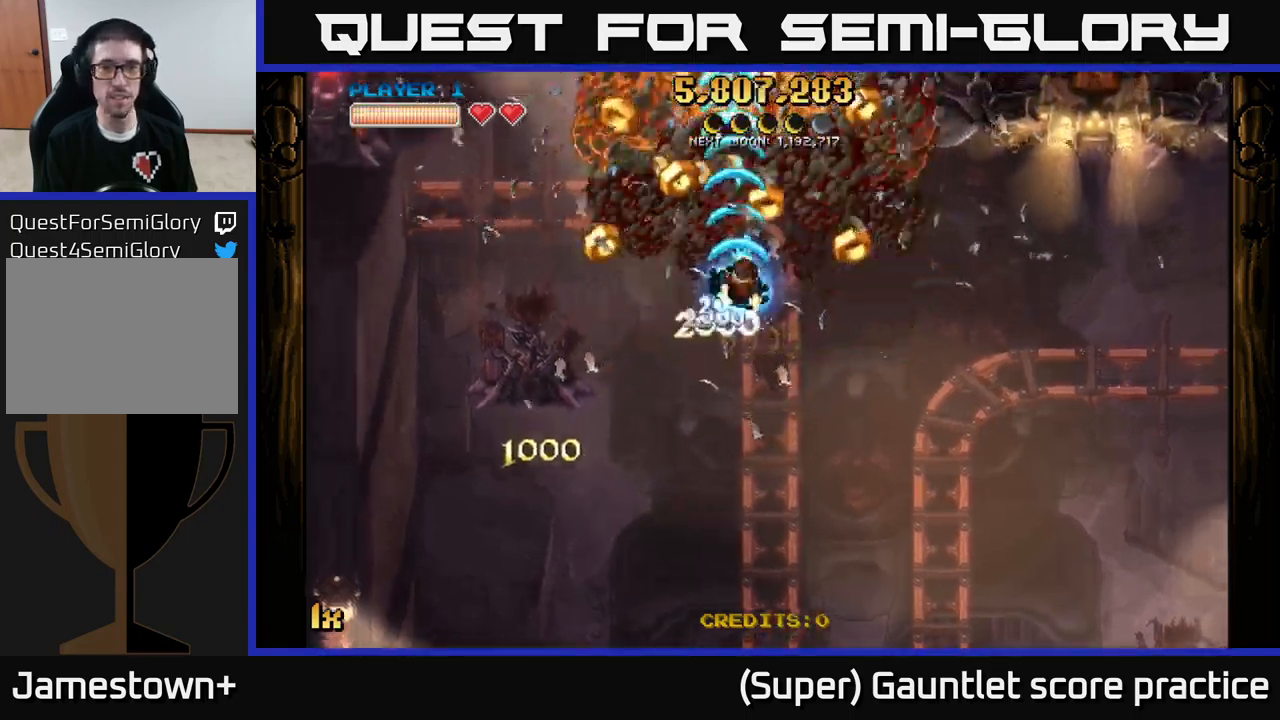
{"buttons": ["A"], "left_stick": "down-left", "events": [[283, "L1", "down"], [300, "left_stick", "left"], [383, "L1", "up"], [433, "left_stick", "down-left"]]}
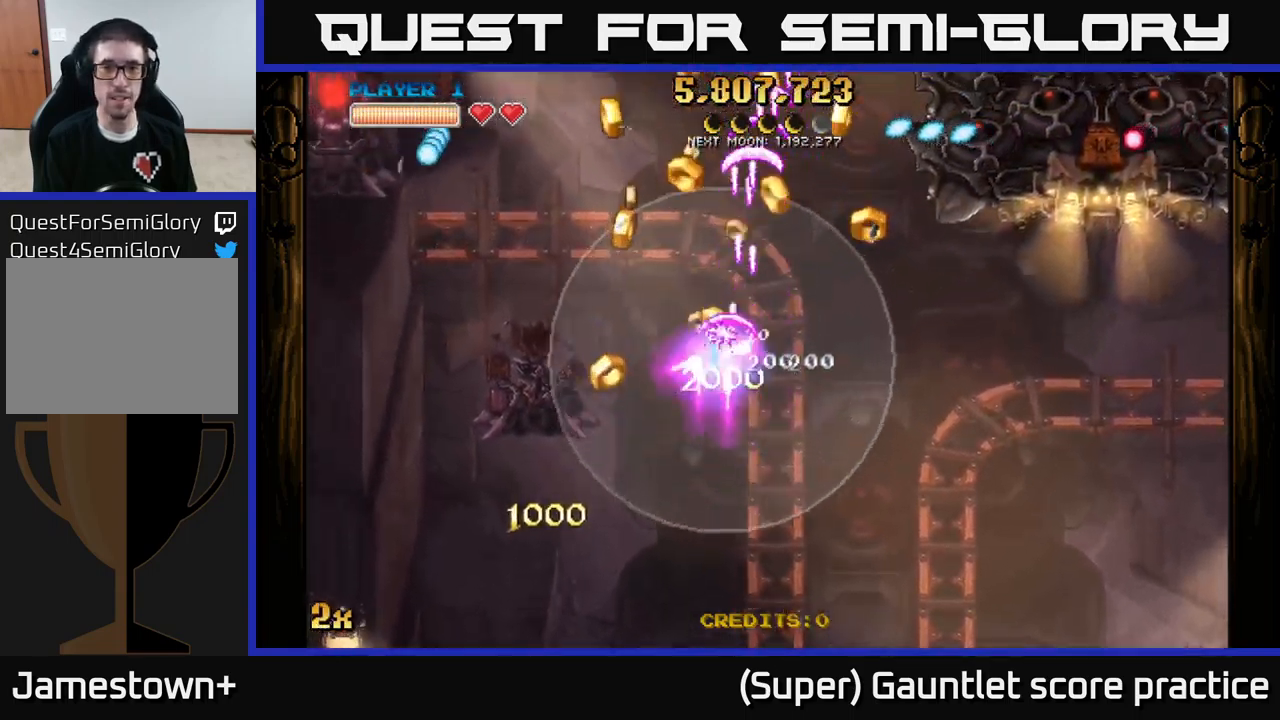
{"buttons": ["A"], "left_stick": "up", "events": [[133, "left_stick", "up-left"], [217, "X", "down"], [233, "left_stick", "right"], [333, "X", "up"], [500, "left_stick", "up"]]}
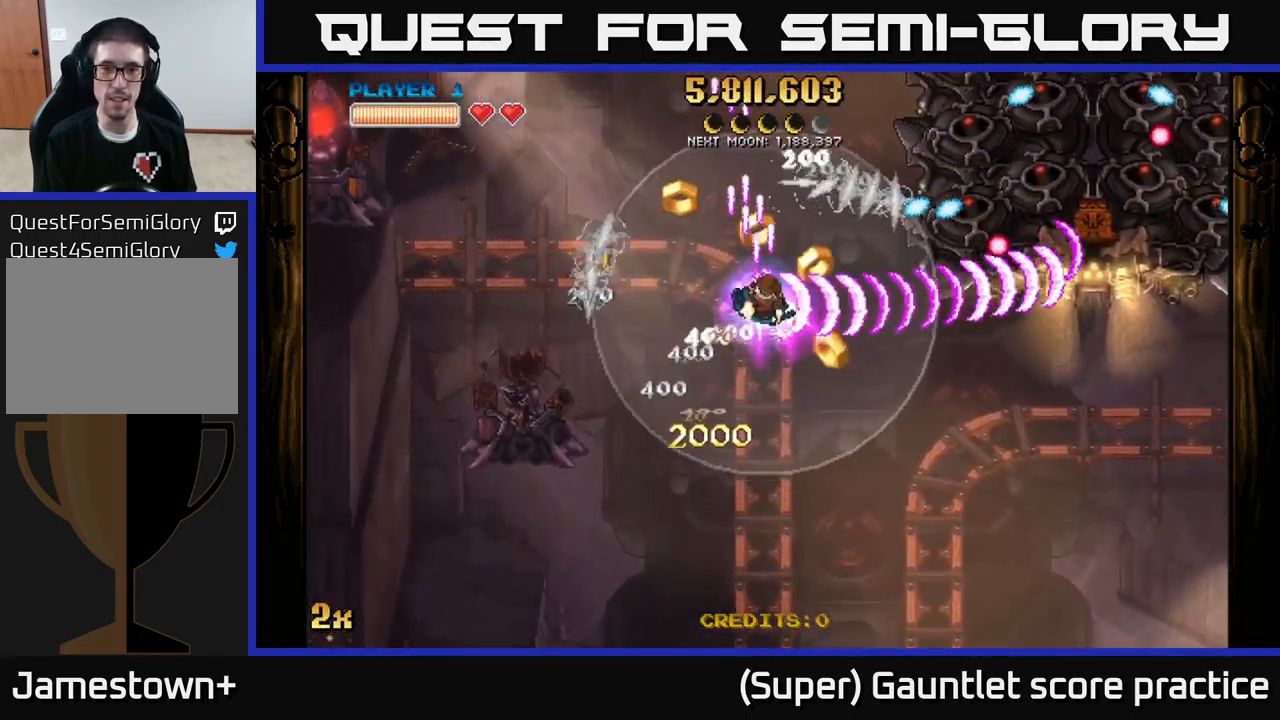
{"buttons": ["A"], "left_stick": "down-right", "events": [[67, "left_stick", "left"], [283, "left_stick", "down-right"]]}
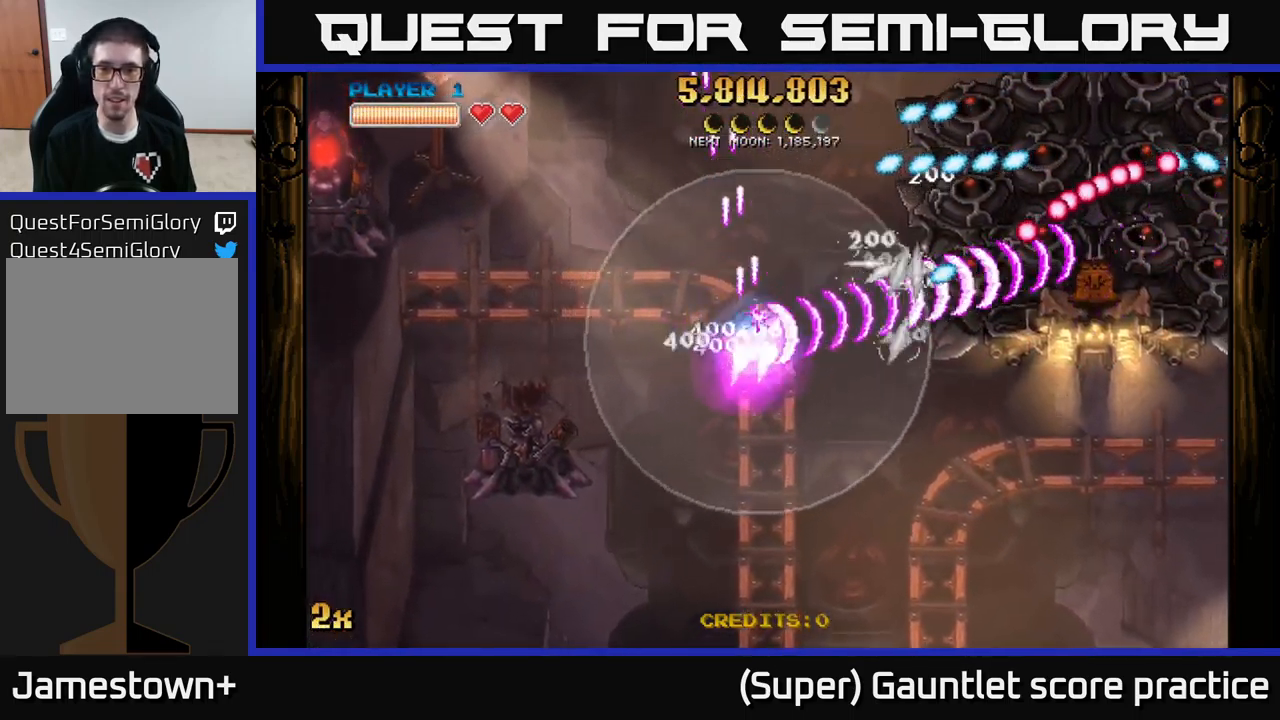
{"buttons": ["A"], "left_stick": "right", "events": [[217, "left_stick", "right"]]}
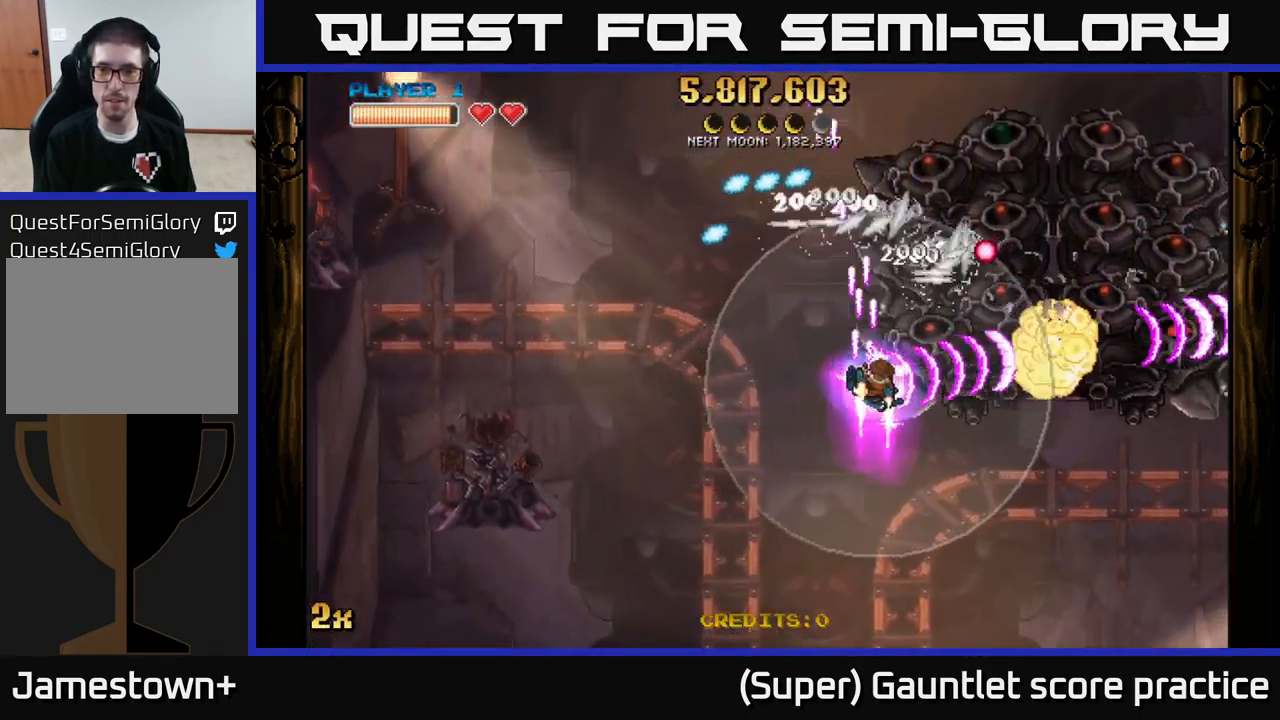
{"buttons": ["A"], "left_stick": "down", "events": [[100, "X", "down"], [133, "left_stick", "up"], [283, "X", "up"], [333, "left_stick", "down-right"], [400, "left_stick", "down"]]}
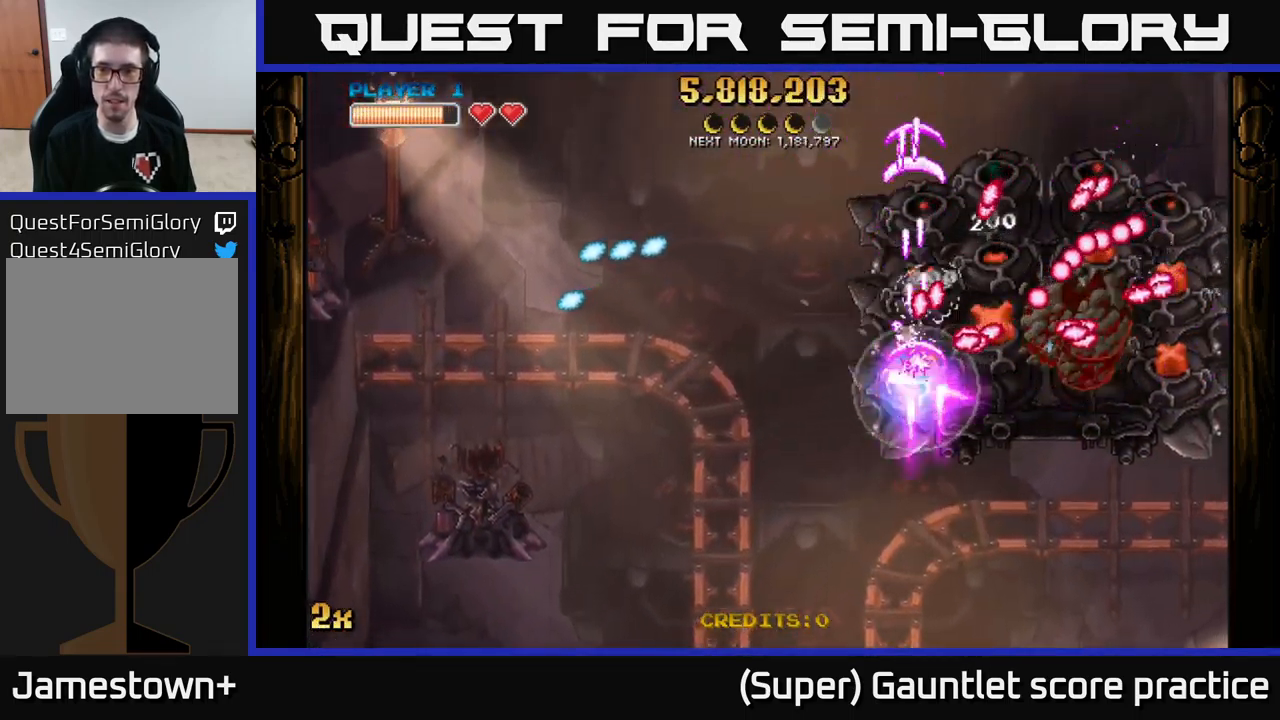
{"buttons": ["A"], "left_stick": "down-right", "events": [[217, "left_stick", "center"], [350, "left_stick", "down"], [483, "left_stick", "down-right"]]}
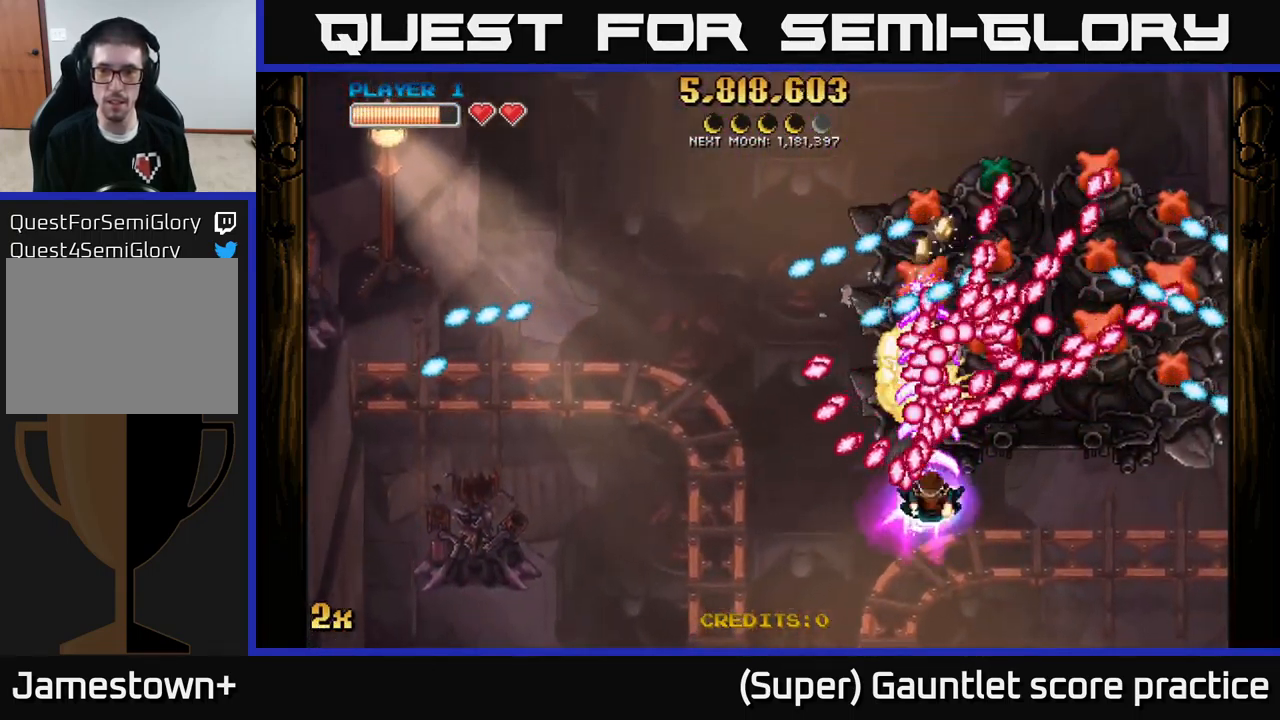
{"buttons": ["A"], "left_stick": "down-right", "events": []}
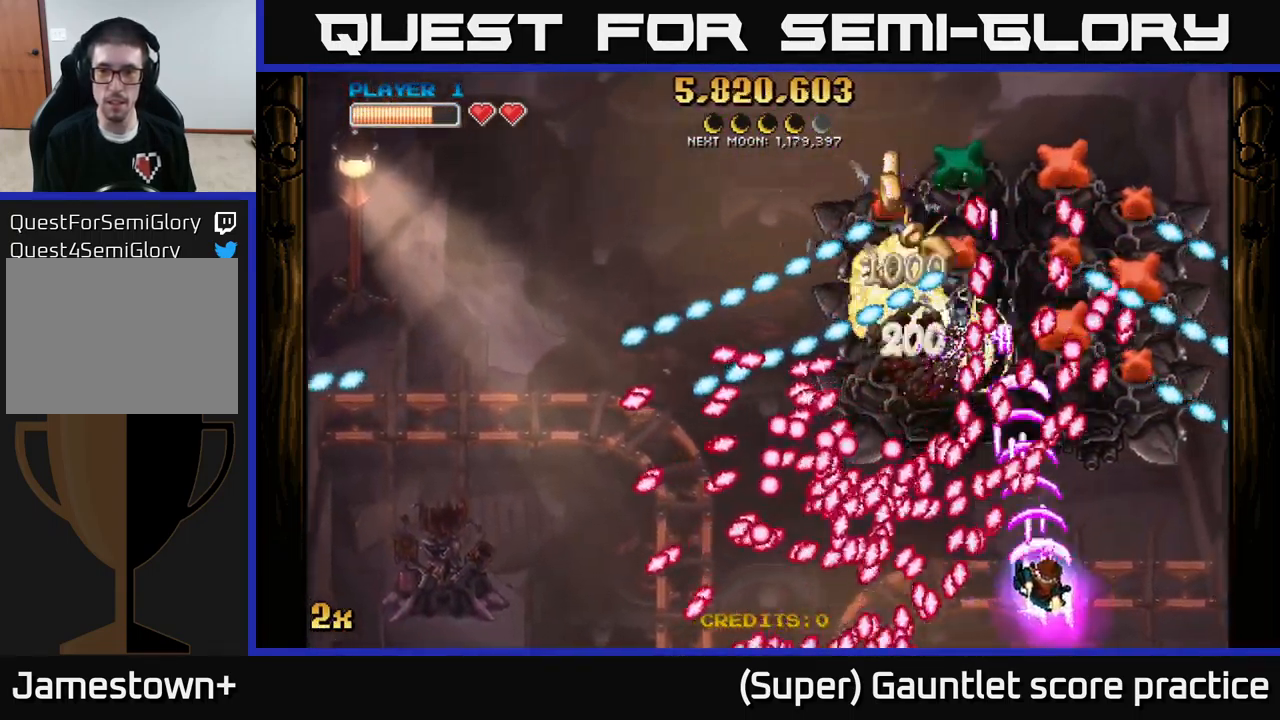
{"buttons": ["A"], "left_stick": "right", "events": [[17, "left_stick", "right"]]}
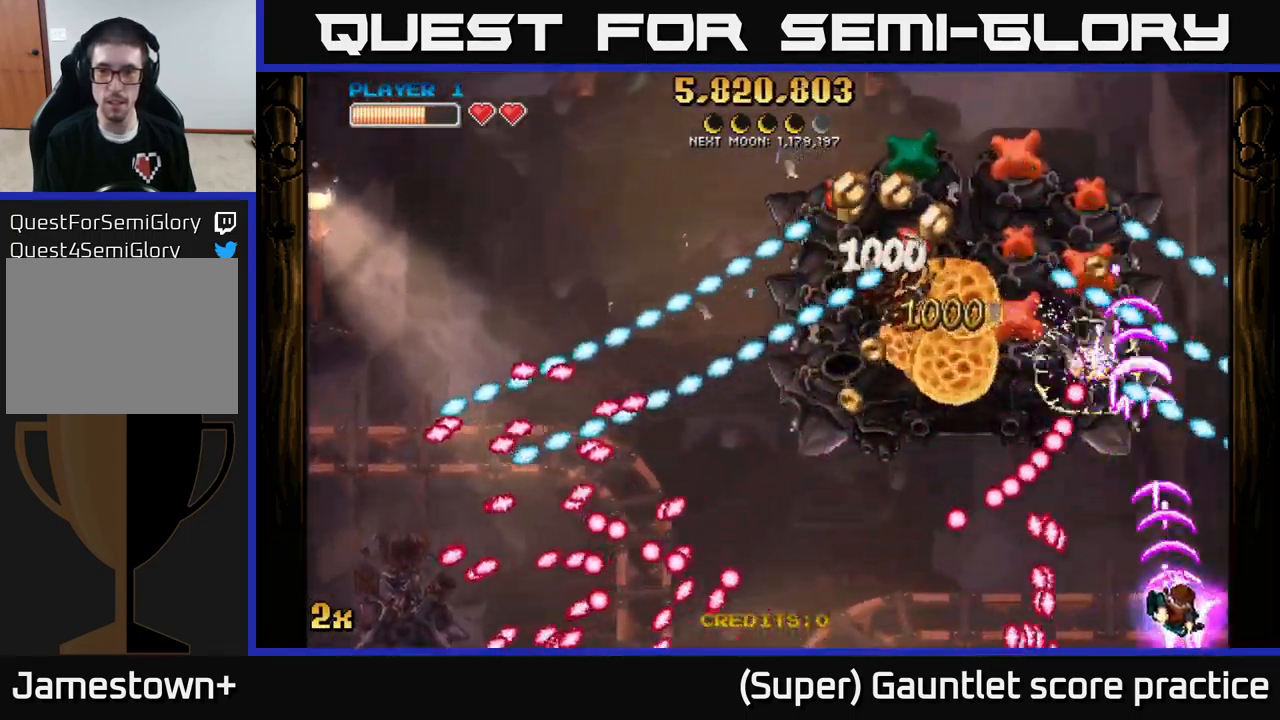
{"buttons": ["A"], "left_stick": "left", "events": [[100, "left_stick", "up"], [450, "left_stick", "left"]]}
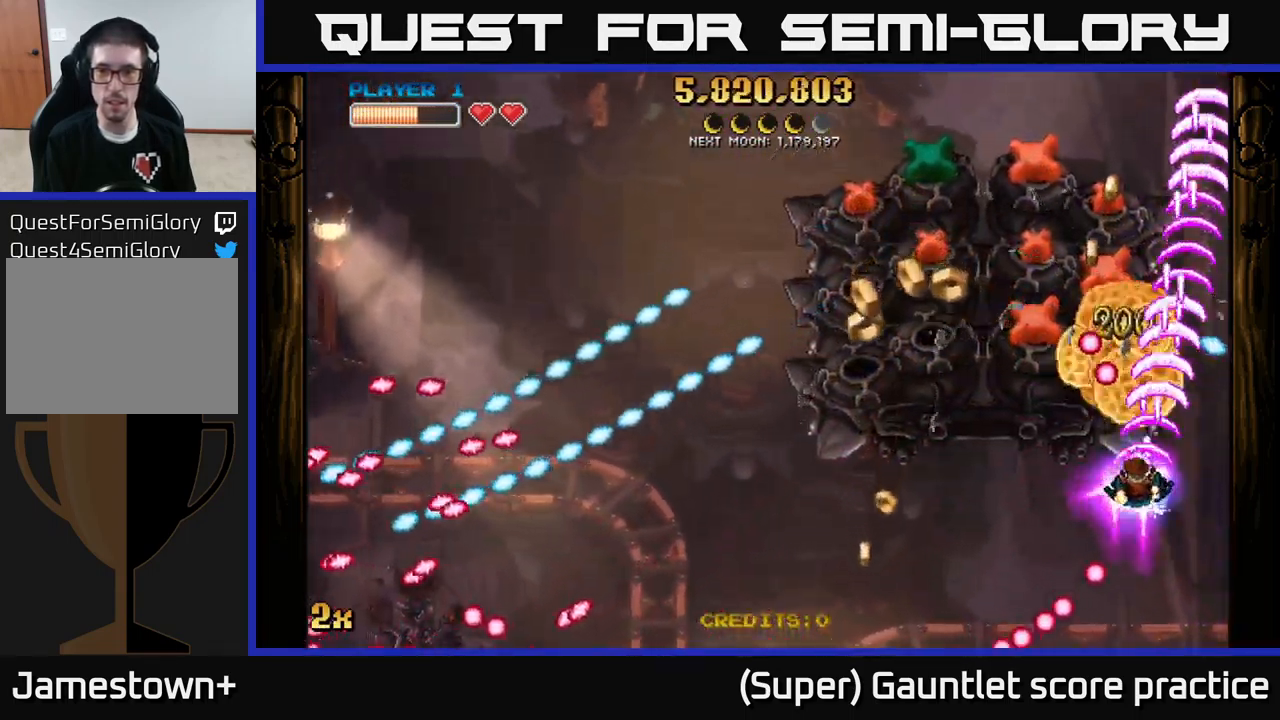
{"buttons": ["A"], "left_stick": "center", "events": [[184, "left_stick", "down"], [417, "left_stick", "center"]]}
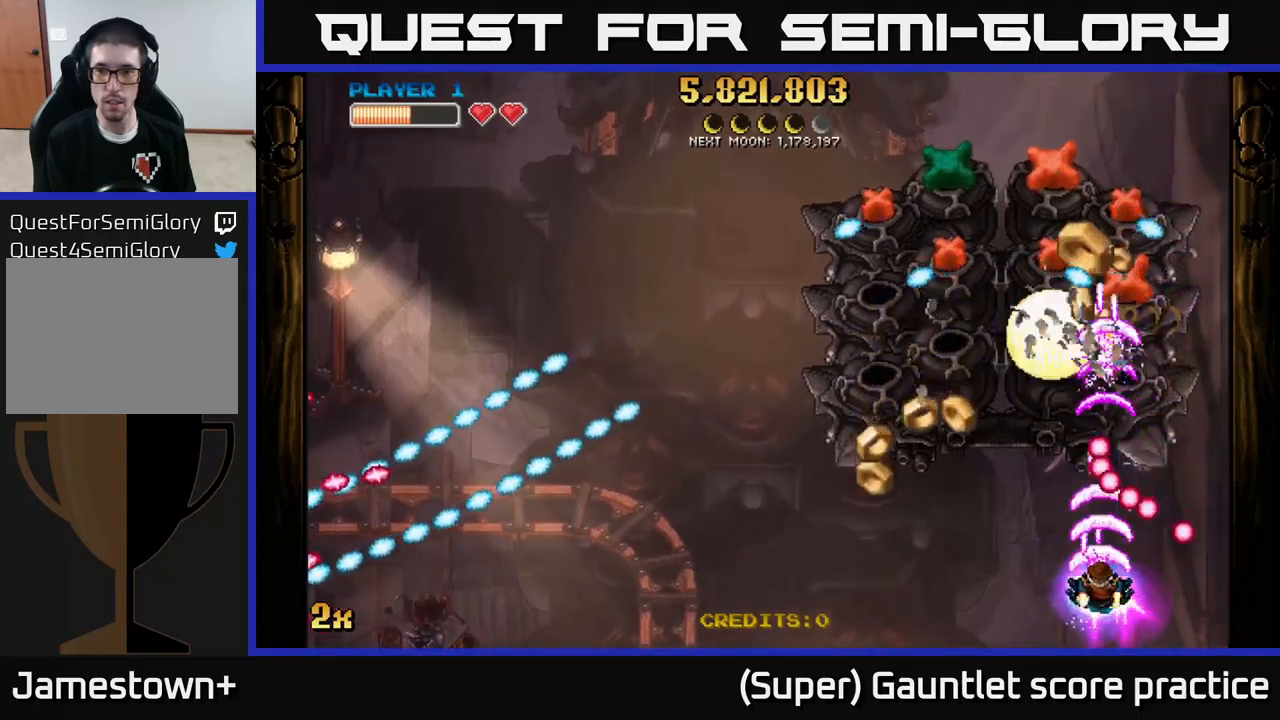
{"buttons": ["A"], "left_stick": "left", "events": [[84, "left_stick", "down-left"], [334, "left_stick", "up-left"], [467, "left_stick", "left"]]}
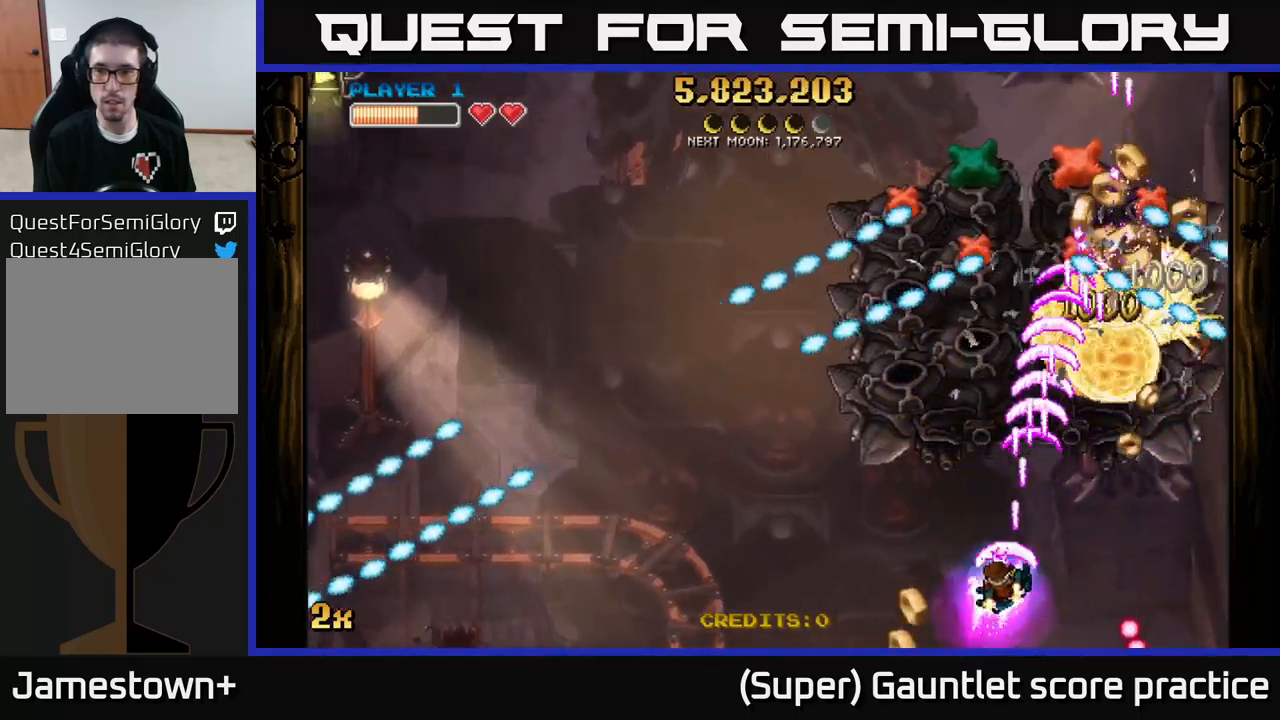
{"buttons": [], "left_stick": "right", "events": [[417, "left_stick", "right"], [484, "A", "up"]]}